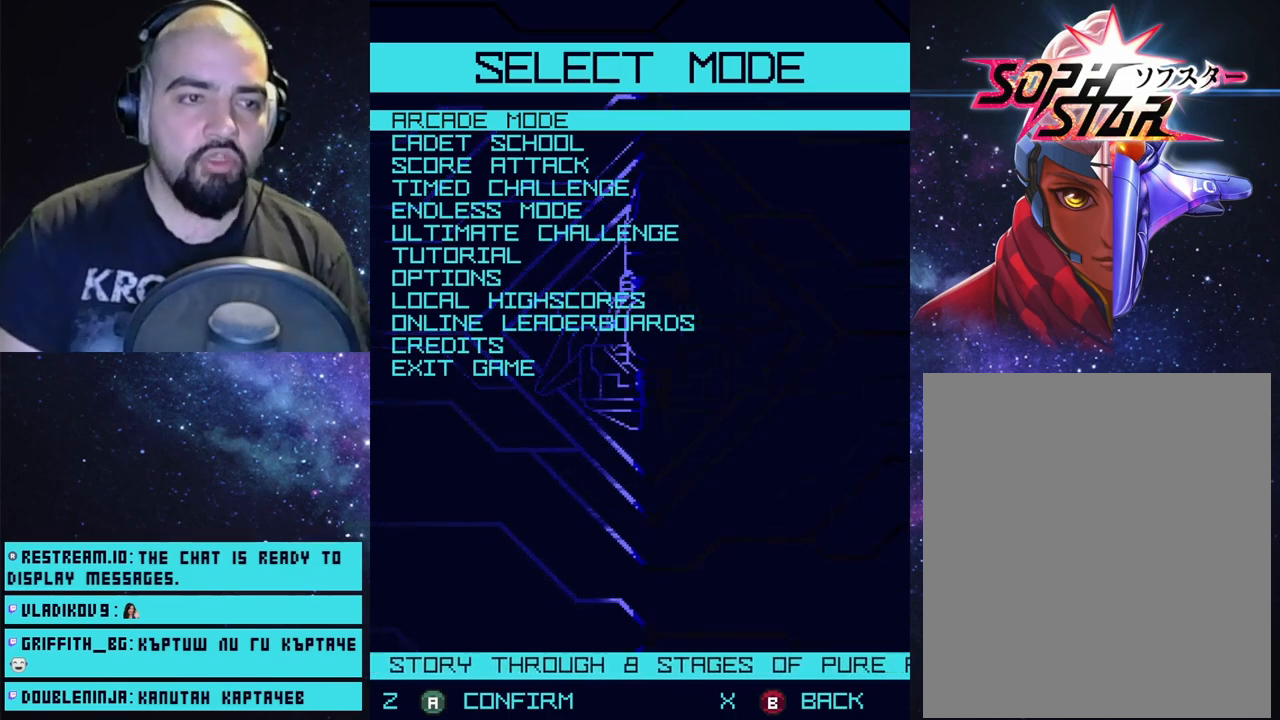
Gameplay with a controller (PlayStation layout); each line is a JSON object with the inputs held at the frame after it. "events" lists button and stick changes between this image and that frame as [ms after this image, input, new state], when the widget could be followed in between.
{"buttons": [], "left_stick": "center", "right_stick": "center", "events": [[117, "DPAD_DOWN", "down"], [250, "DPAD_DOWN", "up"]]}
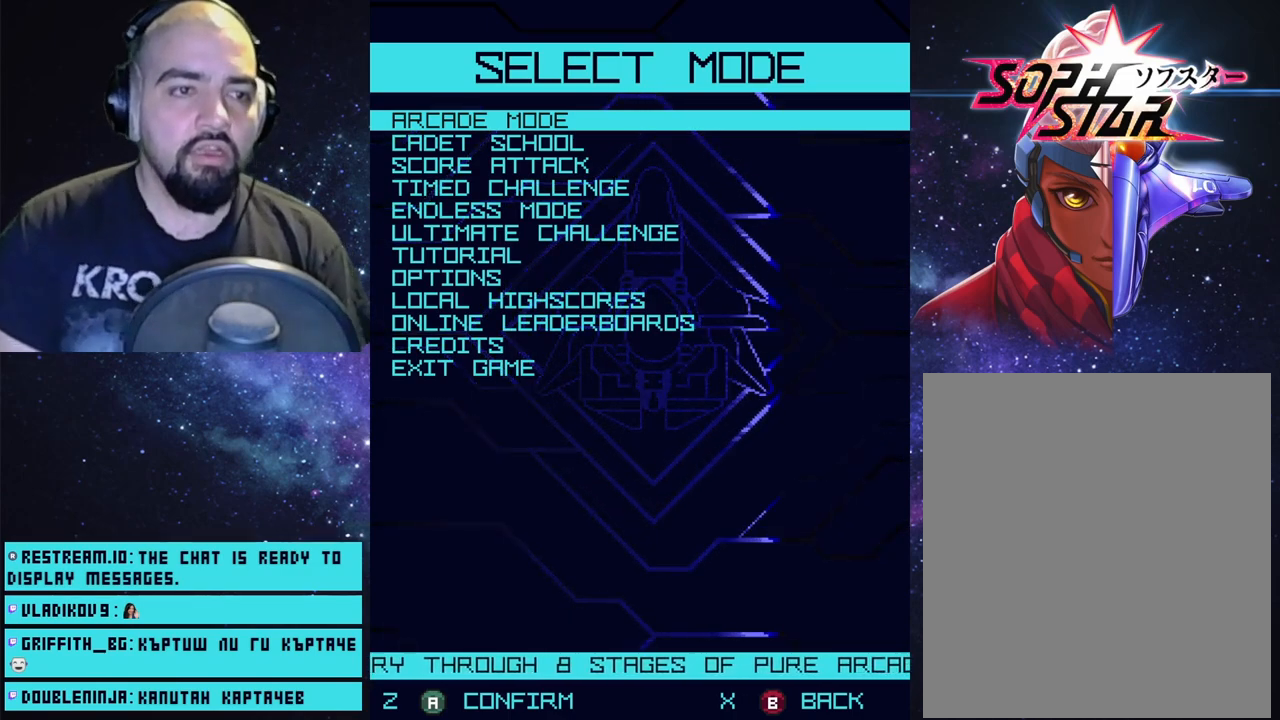
{"buttons": [], "left_stick": "center", "right_stick": "center", "events": [[217, "DPAD_DOWN", "down"], [317, "DPAD_DOWN", "up"]]}
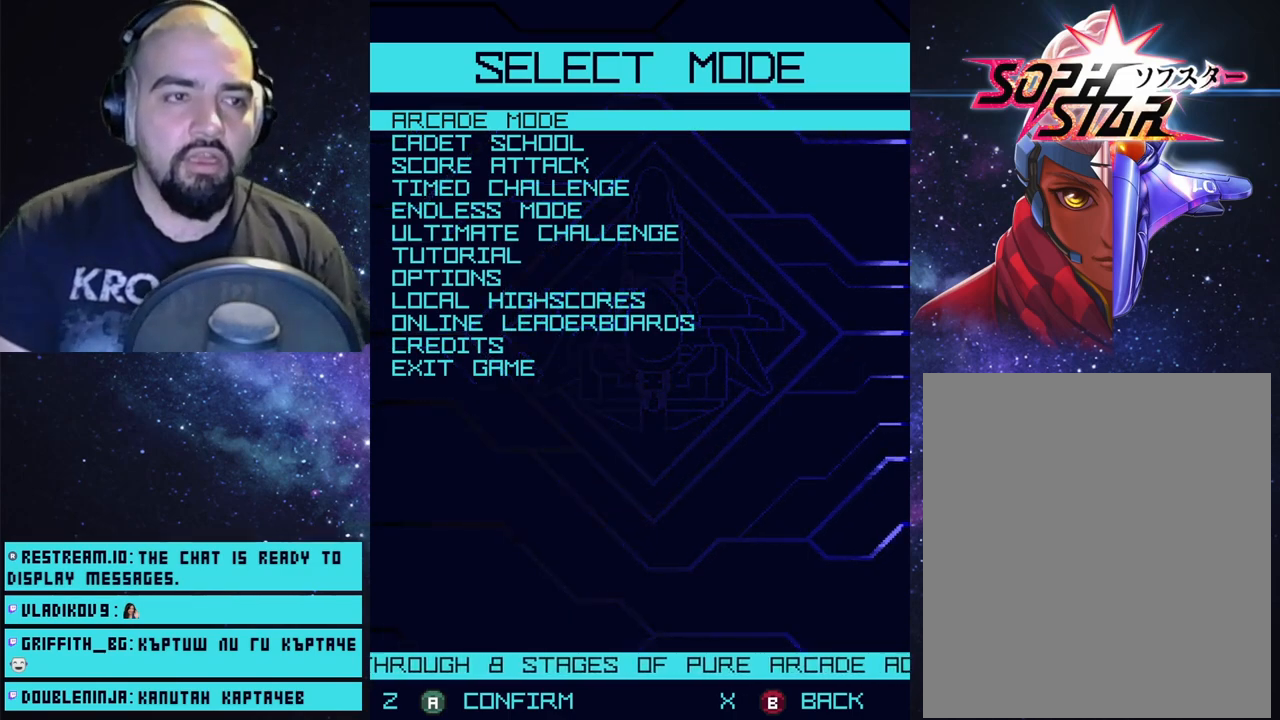
{"buttons": [], "left_stick": "center", "right_stick": "center", "events": []}
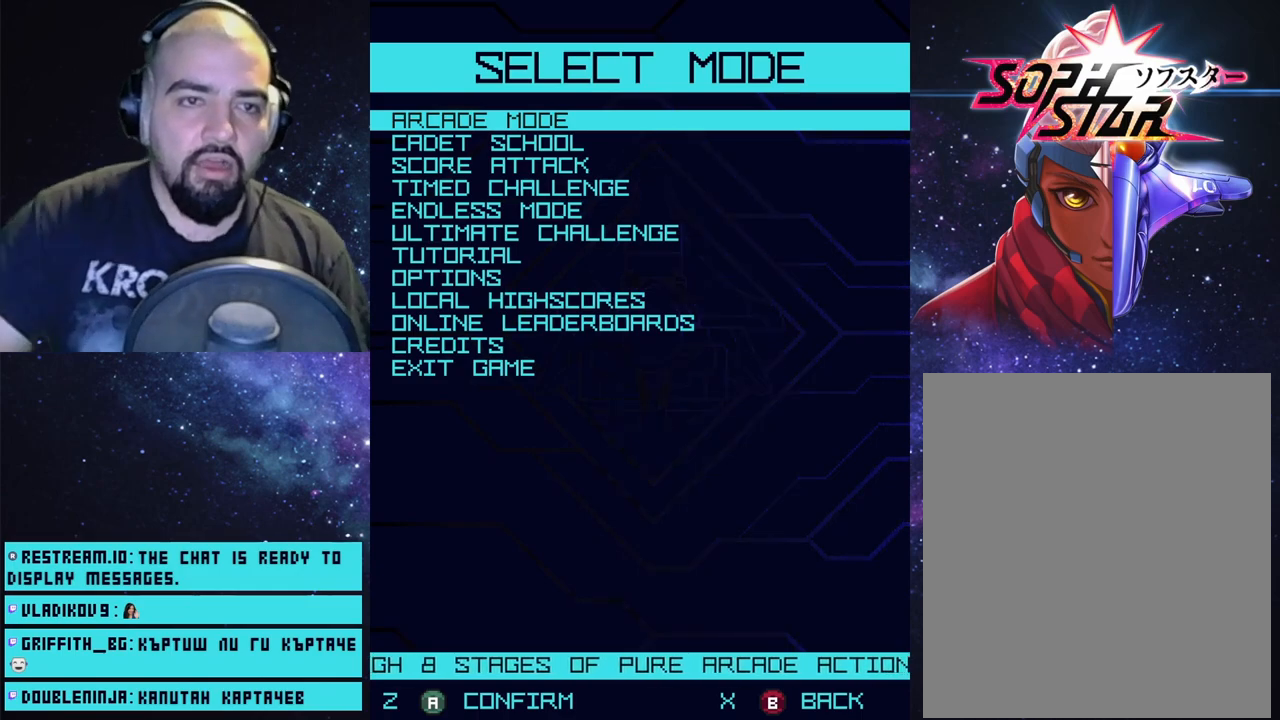
{"buttons": [], "left_stick": "center", "right_stick": "center", "events": []}
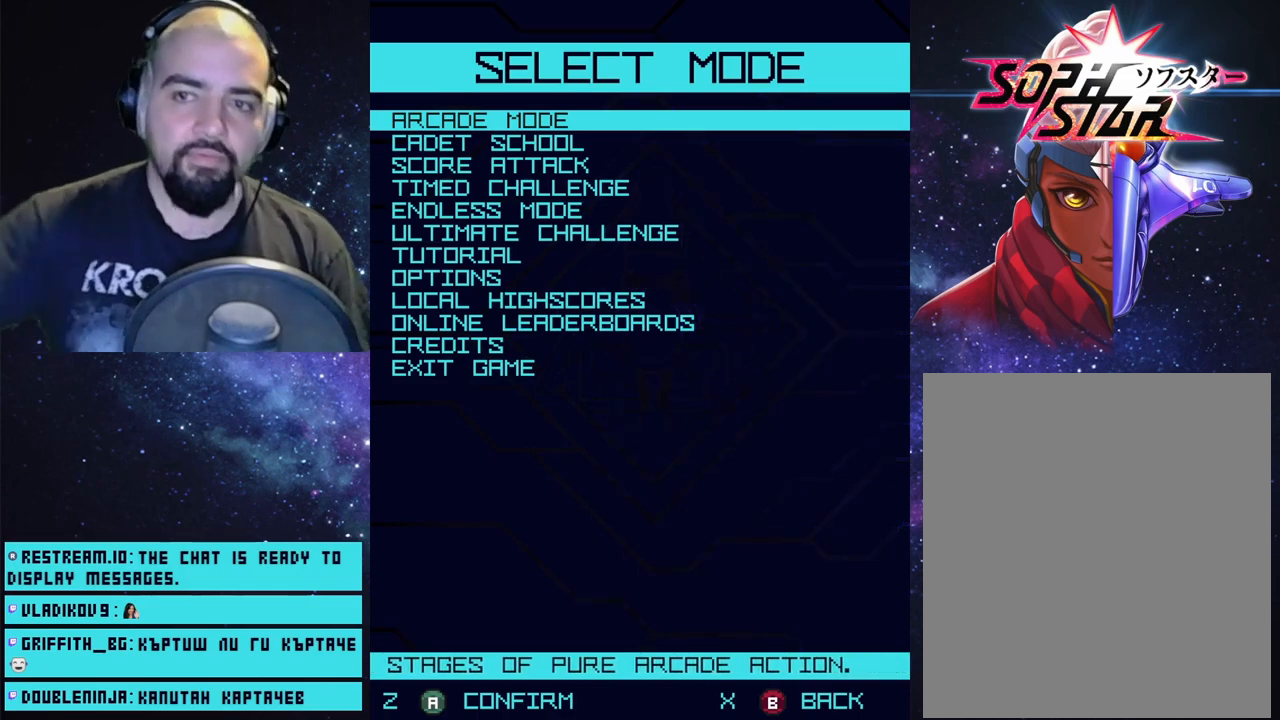
{"buttons": [], "left_stick": "center", "right_stick": "center", "events": []}
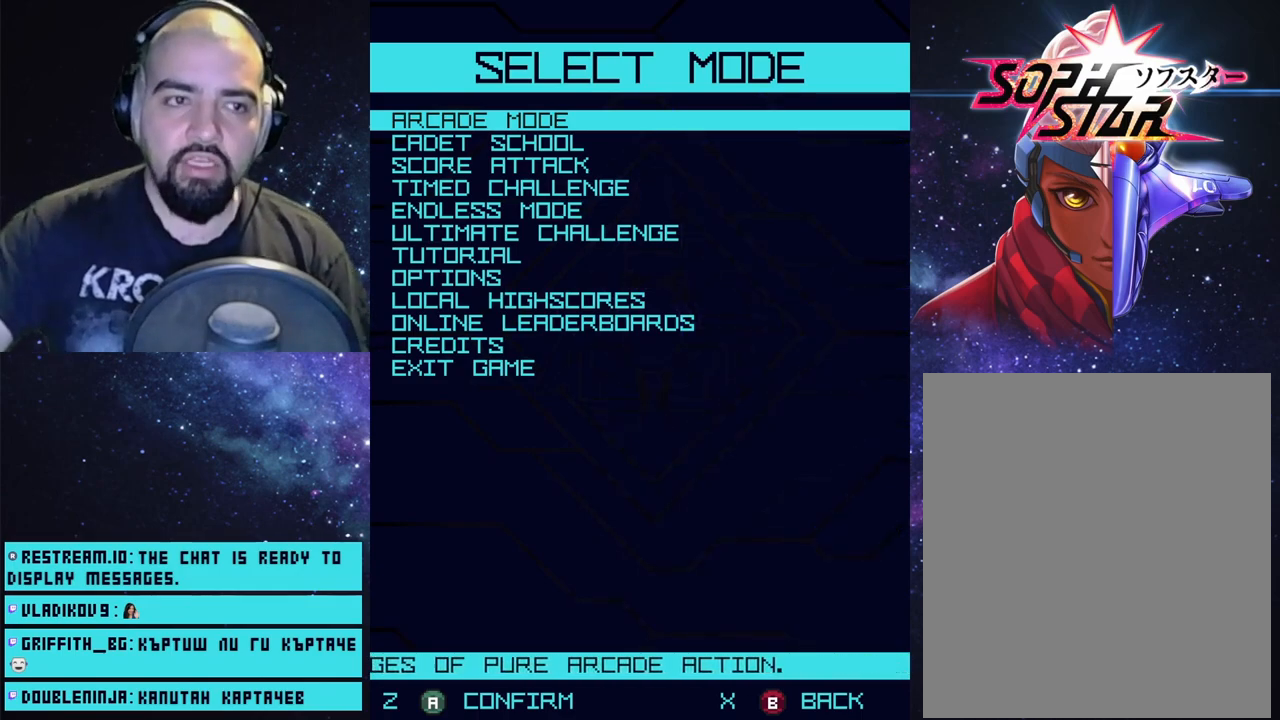
{"buttons": [], "left_stick": "center", "right_stick": "center", "events": []}
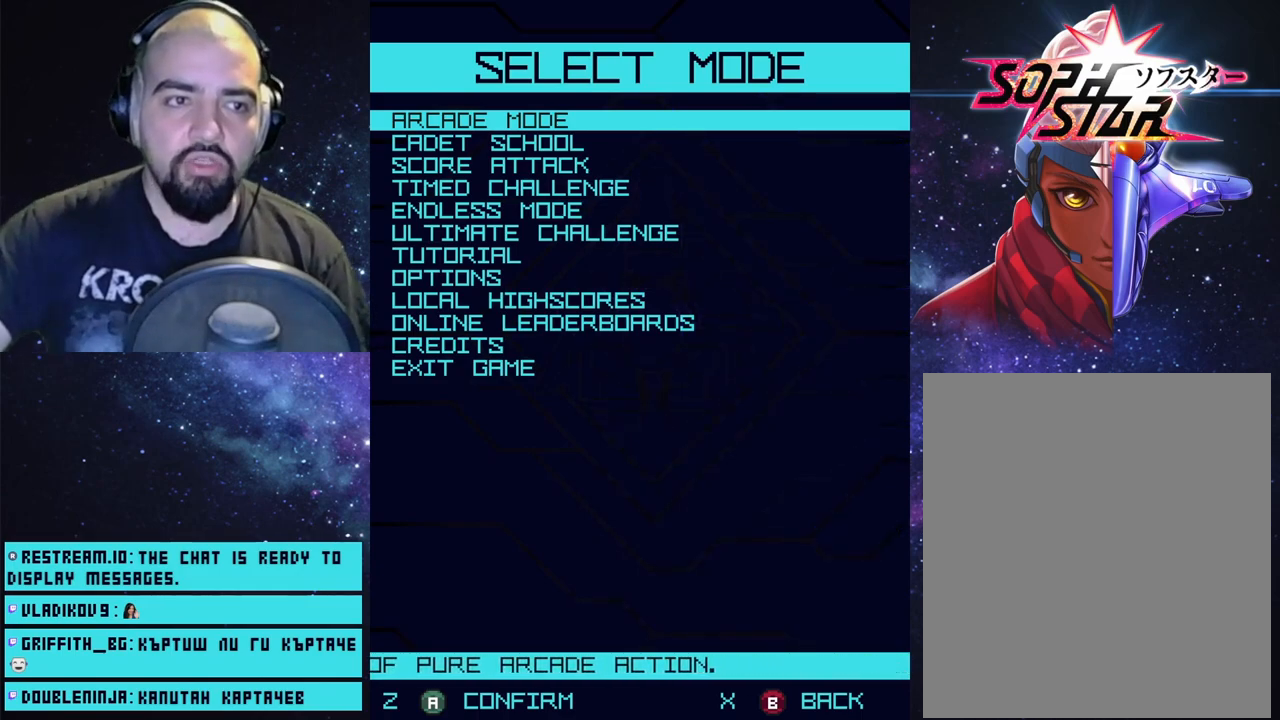
{"buttons": [], "left_stick": "center", "right_stick": "center", "events": []}
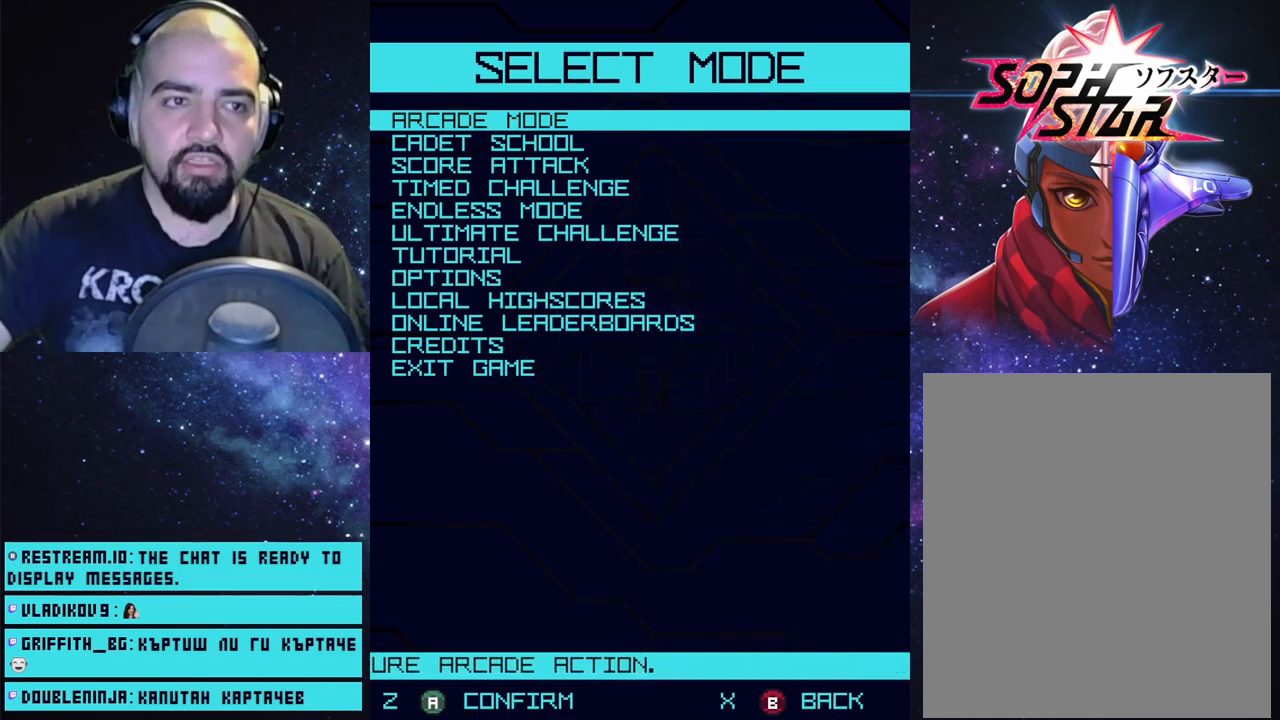
{"buttons": [], "left_stick": "center", "right_stick": "center", "events": []}
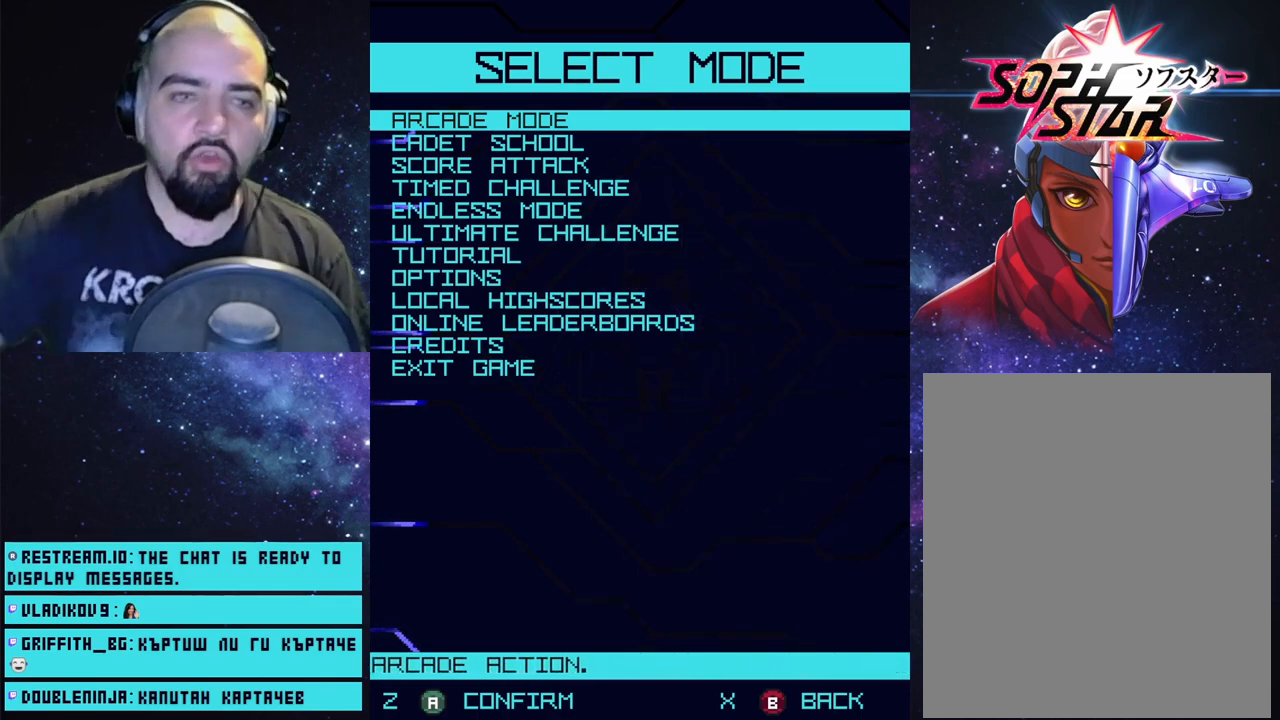
{"buttons": [], "left_stick": "center", "right_stick": "center", "events": [[67, "DPAD_DOWN", "down"], [217, "DPAD_DOWN", "up"]]}
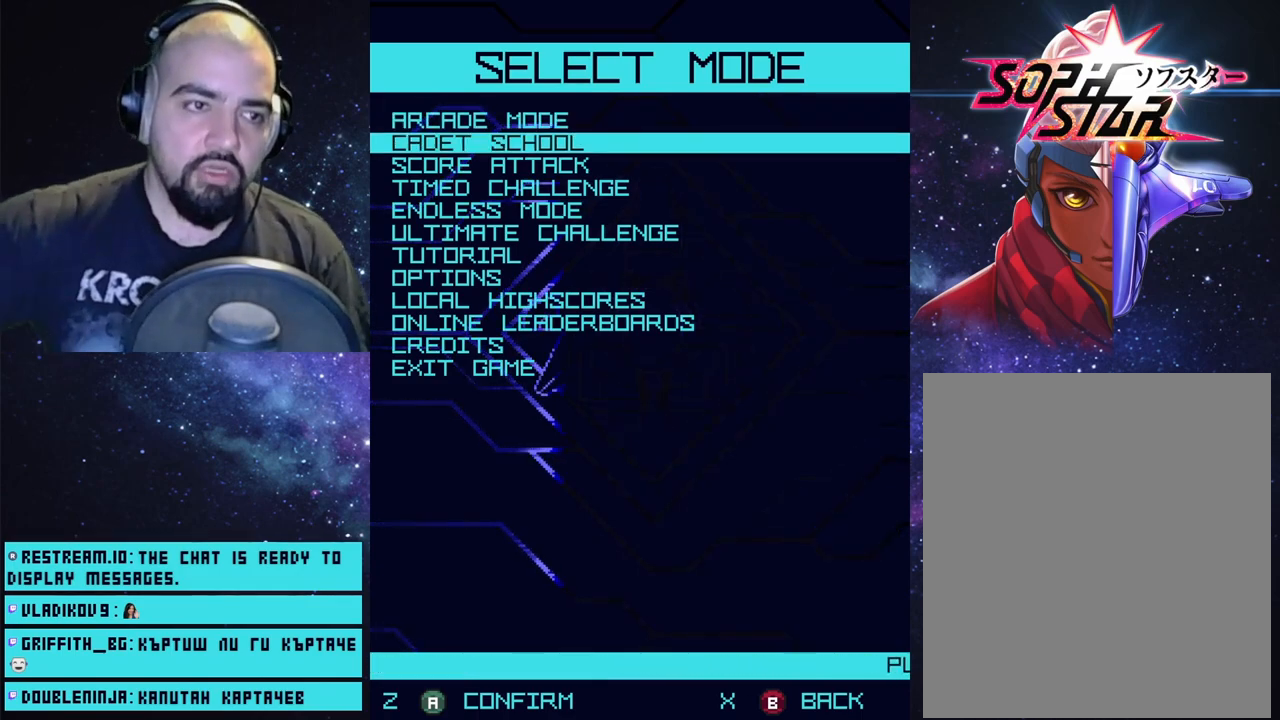
{"buttons": [], "left_stick": "center", "right_stick": "center", "events": [[200, "DPAD_UP", "down"], [283, "DPAD_UP", "up"]]}
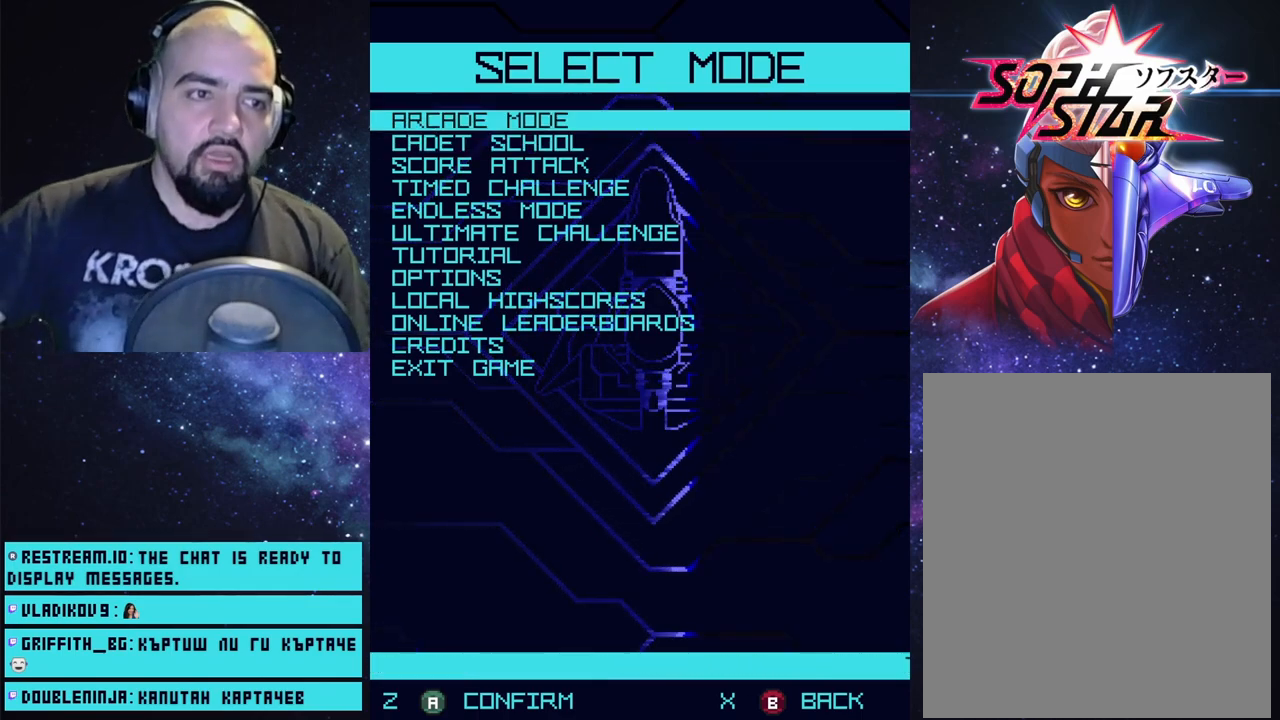
{"buttons": [], "left_stick": "center", "right_stick": "center", "events": [[133, "DPAD_DOWN", "down"], [217, "DPAD_DOWN", "up"]]}